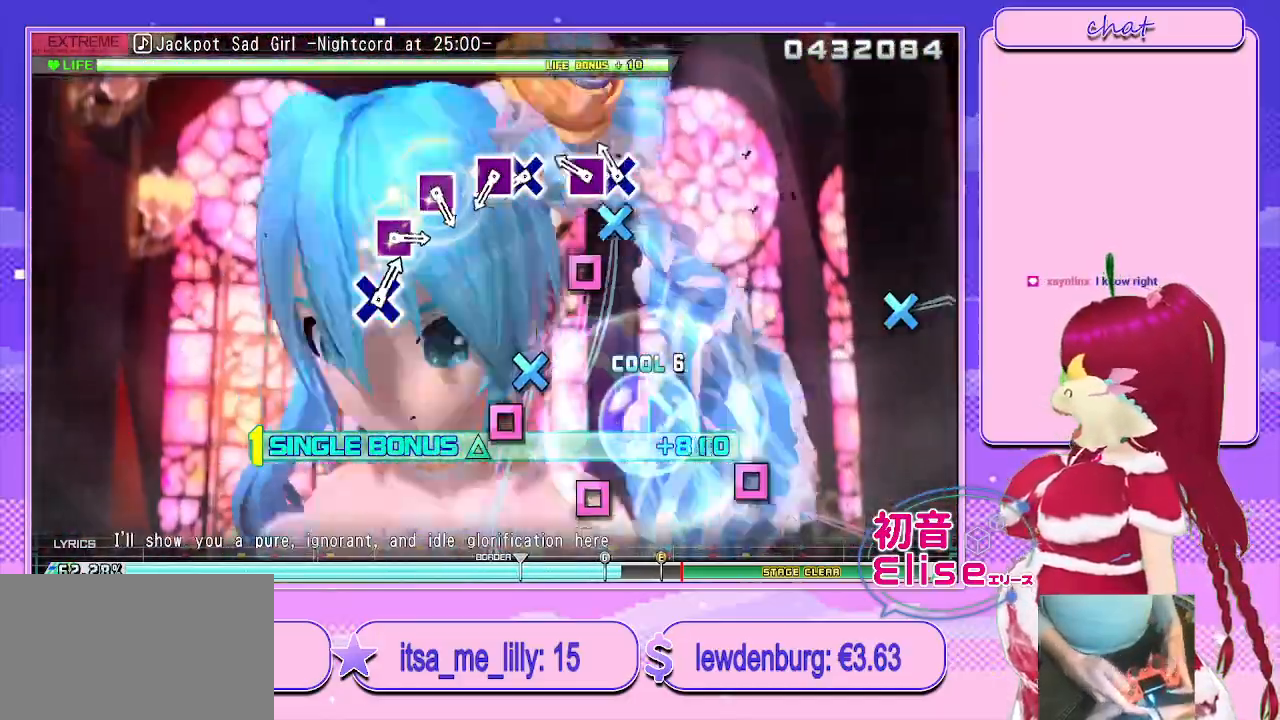
Gameplay with a controller (PlayStation layout); each line is a JSON object with the inputs held at the frame after it. "events" lists button and stick changes between this image and that frame as [ms after this image, input, new state], when the widget could be followed in between.
{"buttons": ["L2"], "left_stick": "center", "right_stick": "center", "events": [[67, "CROSS", "down"], [183, "DPAD_LEFT", "down"], [233, "CROSS", "up"], [317, "DPAD_LEFT", "up"], [367, "SQUARE", "down"], [483, "SQUARE", "up"]]}
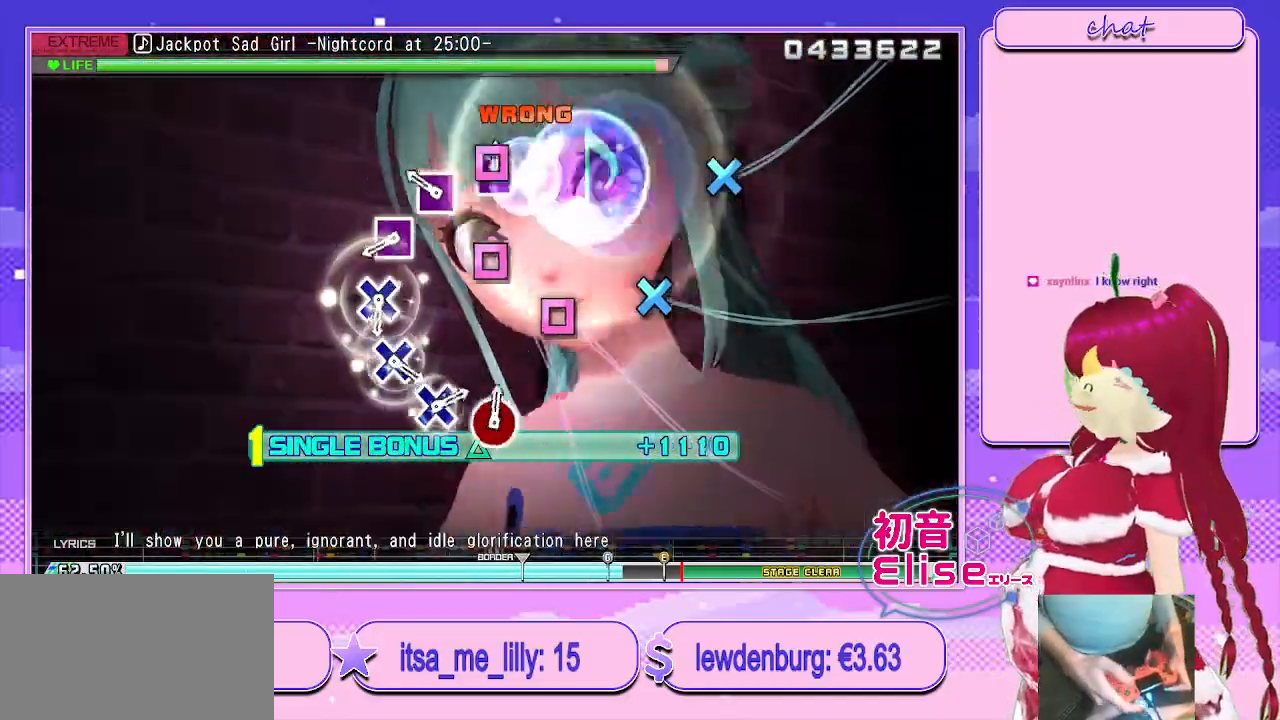
{"buttons": ["L2"], "left_stick": "center", "right_stick": "center", "events": [[67, "SQUARE", "down"], [150, "SQUARE", "up"], [250, "SQUARE", "down"], [300, "SQUARE", "up"], [400, "SQUARE", "down"], [483, "SQUARE", "up"]]}
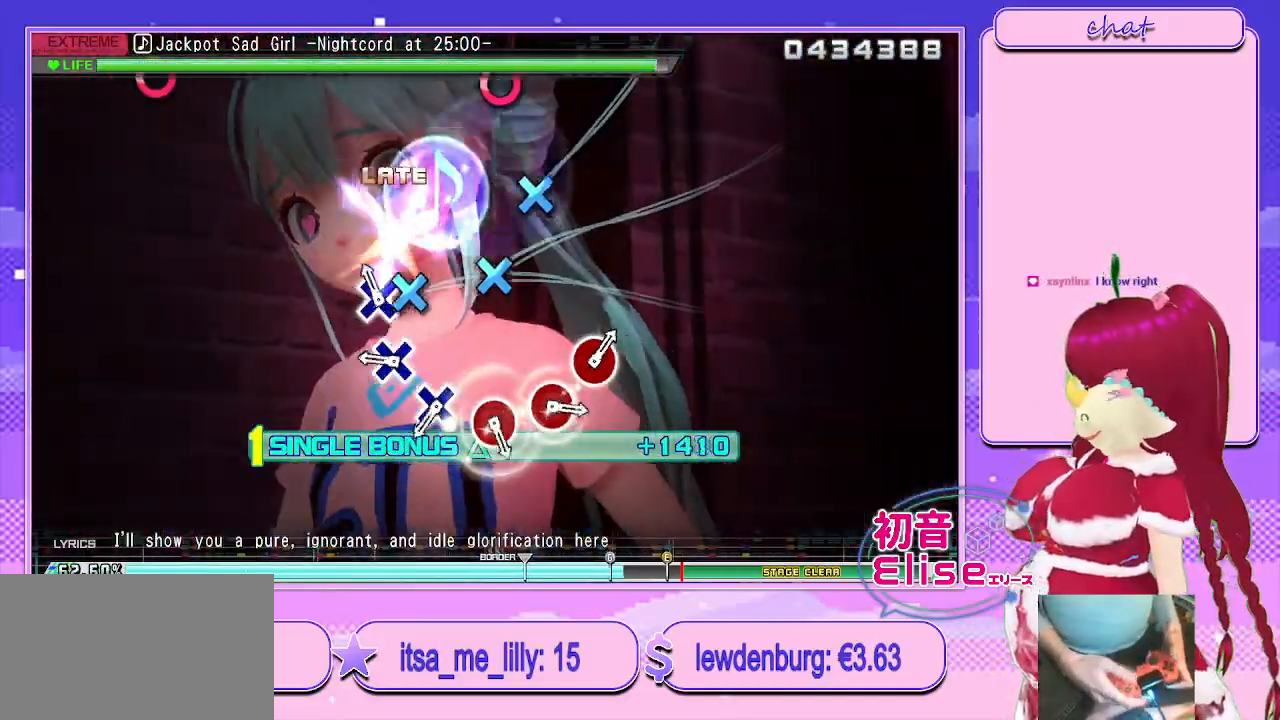
{"buttons": ["CROSS", "L2"], "left_stick": "center", "right_stick": "center", "events": [[133, "CROSS", "down"], [217, "CROSS", "up"], [317, "CROSS", "down"], [417, "CROSS", "up"], [483, "CROSS", "down"]]}
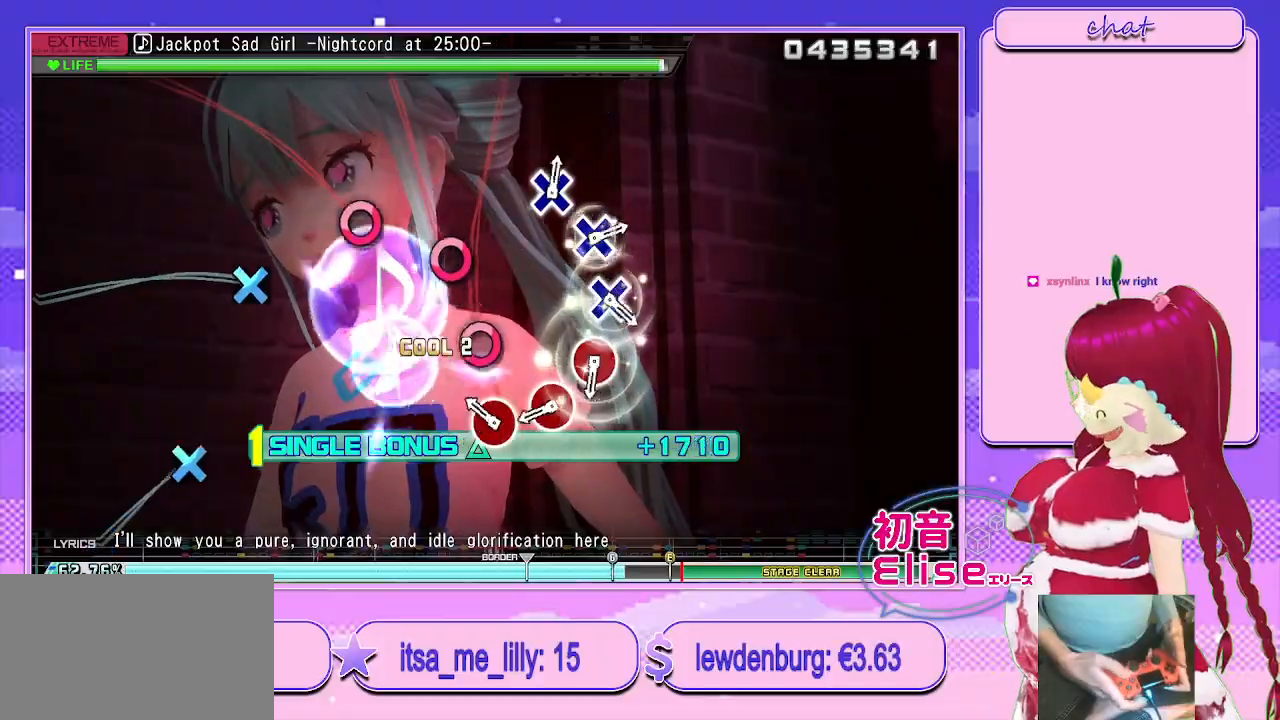
{"buttons": ["L2"], "left_stick": "center", "right_stick": "center", "events": [[83, "CROSS", "up"], [167, "CIRCLE", "down"], [300, "CIRCLE", "up"], [367, "CIRCLE", "down"], [483, "CIRCLE", "up"]]}
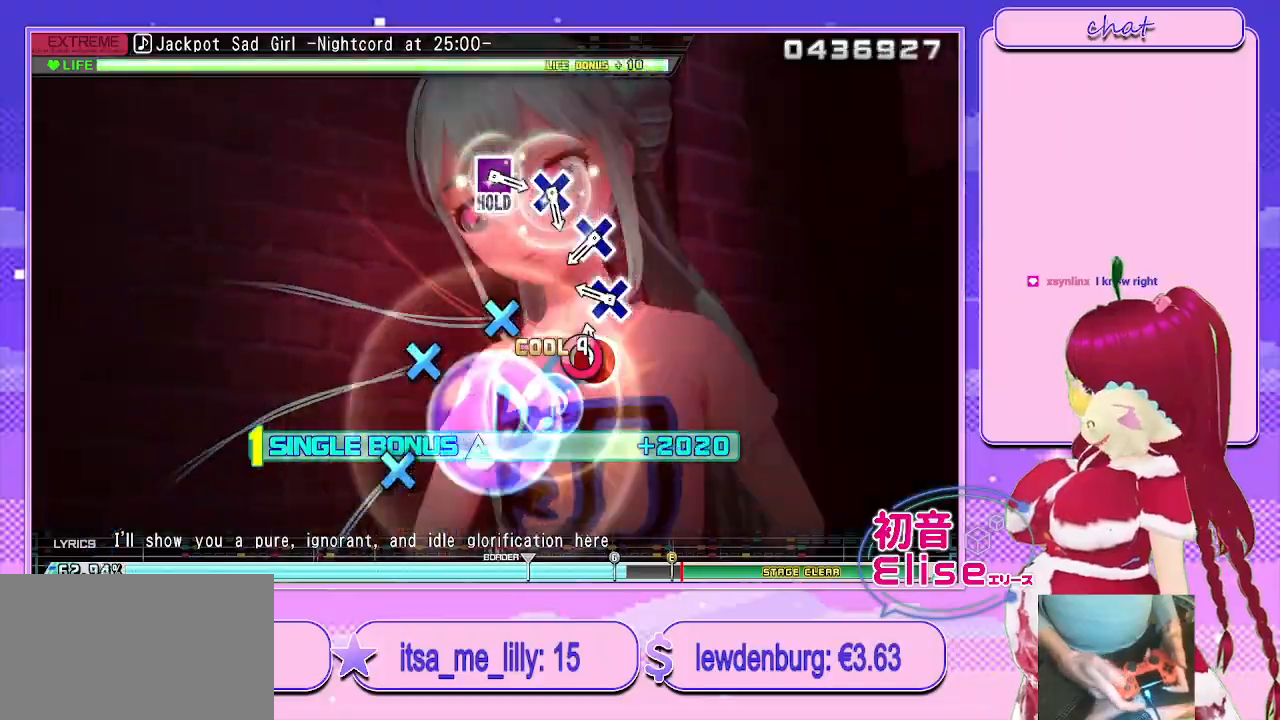
{"buttons": ["CROSS", "L2"], "left_stick": "center", "right_stick": "center", "events": [[50, "CIRCLE", "down"], [167, "CIRCLE", "up"], [267, "CROSS", "down"], [367, "CROSS", "up"], [467, "CROSS", "down"]]}
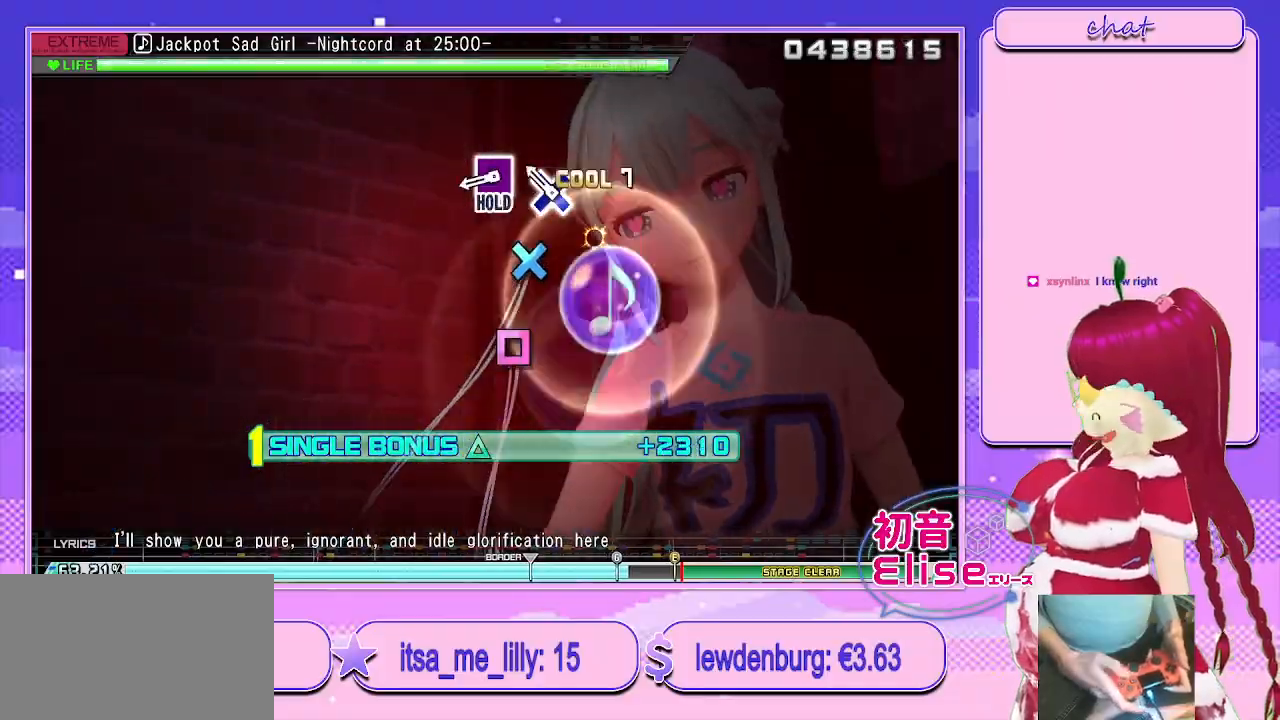
{"buttons": ["SQUARE", "L2", "R2"], "left_stick": "center", "right_stick": "center", "events": [[67, "CROSS", "up"], [150, "CROSS", "down"], [217, "CROSS", "up"], [333, "SQUARE", "down"], [500, "R2", "down"]]}
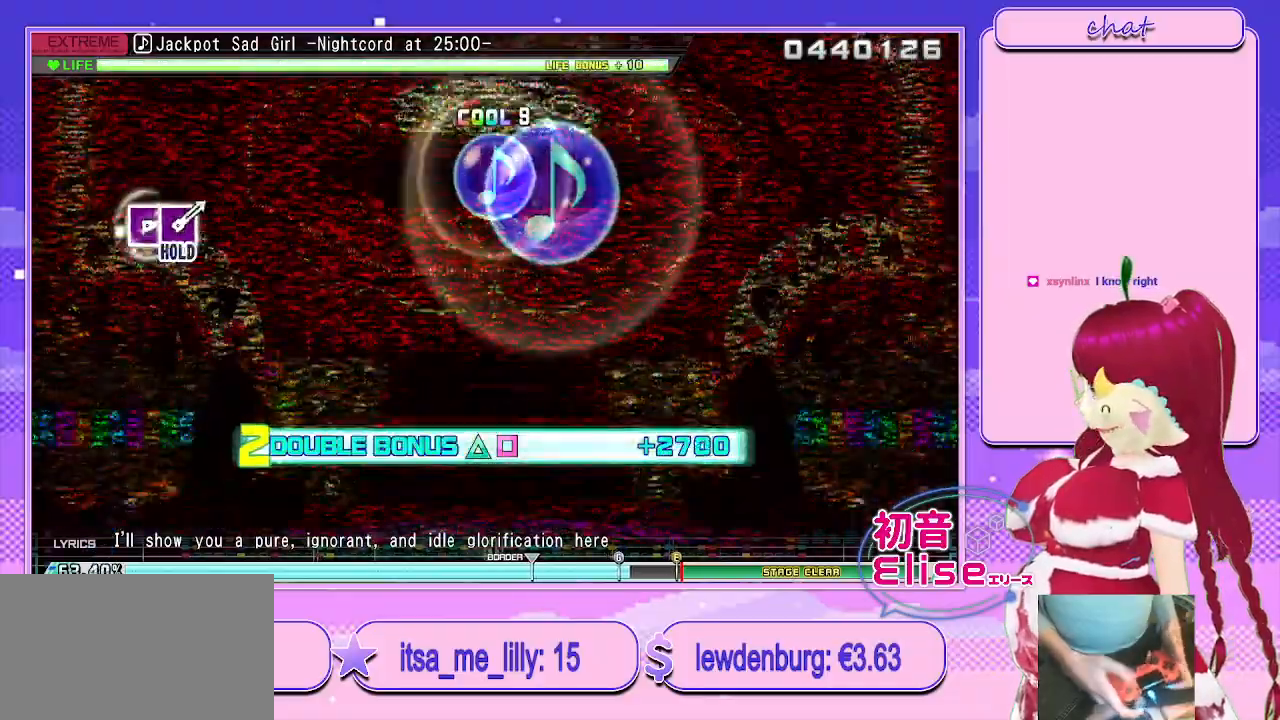
{"buttons": ["R2"], "left_stick": "center", "right_stick": "center", "events": [[133, "L2", "up"], [150, "SQUARE", "up"]]}
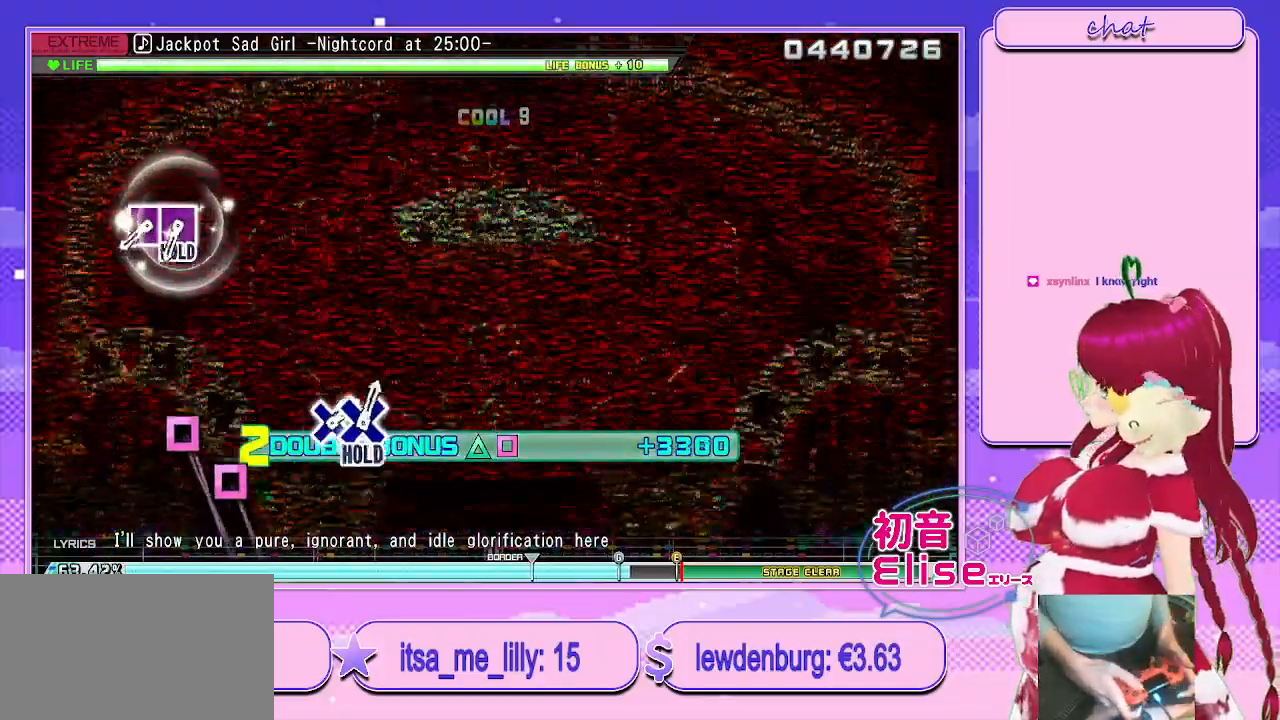
{"buttons": ["SQUARE", "R2"], "left_stick": "center", "right_stick": "center", "events": [[367, "SQUARE", "down"]]}
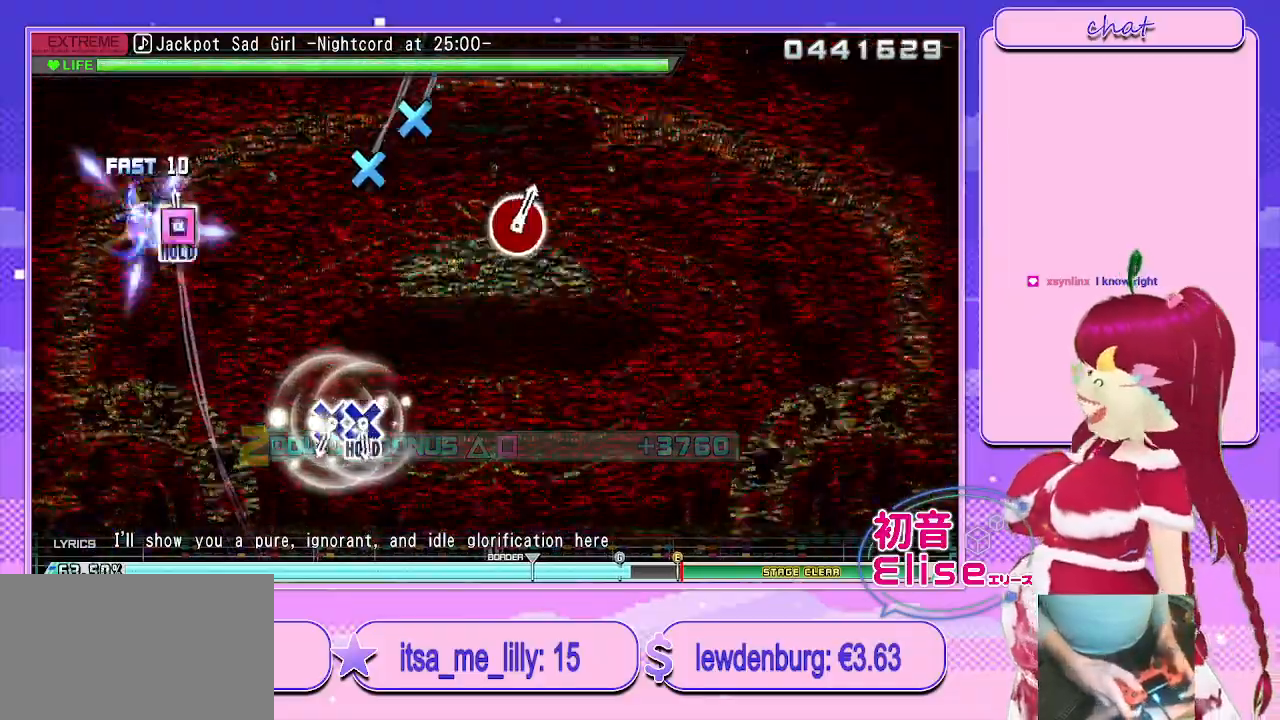
{"buttons": ["CROSS", "L2"], "left_stick": "center", "right_stick": "center", "events": [[33, "DPAD_LEFT", "down"], [283, "DPAD_LEFT", "up"], [300, "L2", "down"], [367, "SQUARE", "up"], [500, "CROSS", "down"], [500, "R2", "up"]]}
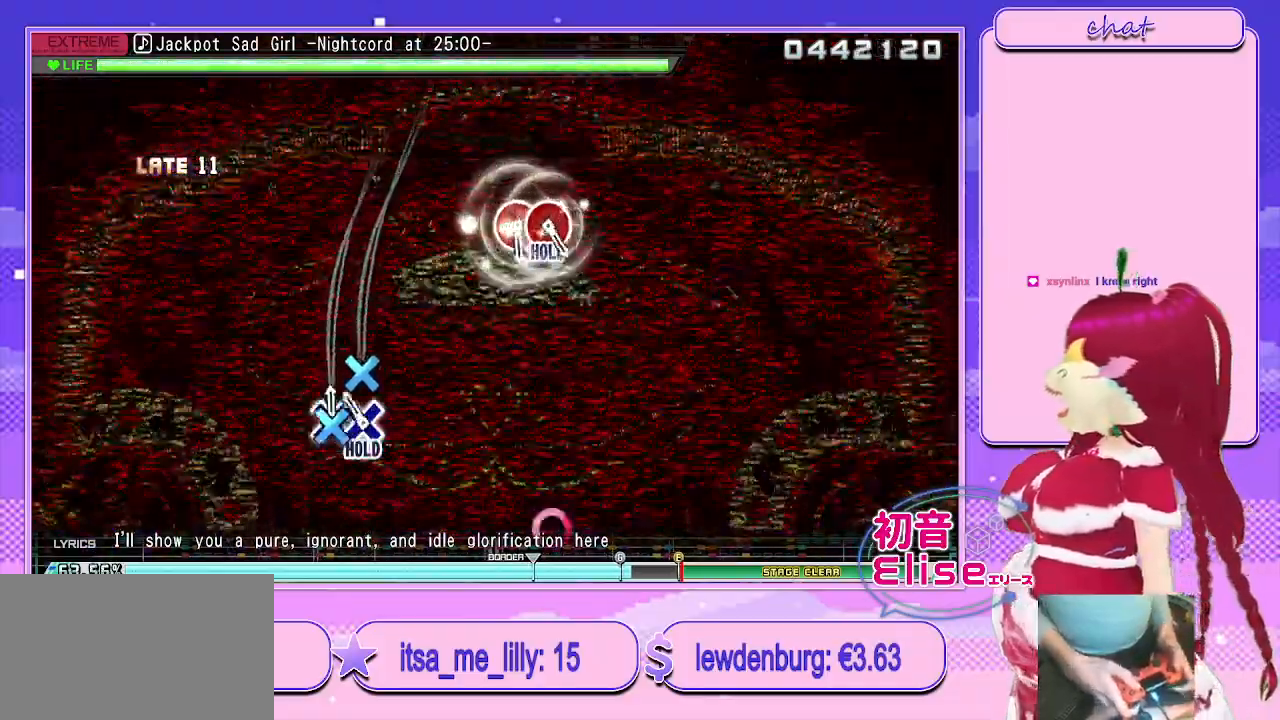
{"buttons": ["L2", "R2"], "left_stick": "center", "right_stick": "center", "events": [[100, "DPAD_DOWN", "down"], [350, "R2", "down"], [417, "DPAD_DOWN", "up"], [433, "CROSS", "up"]]}
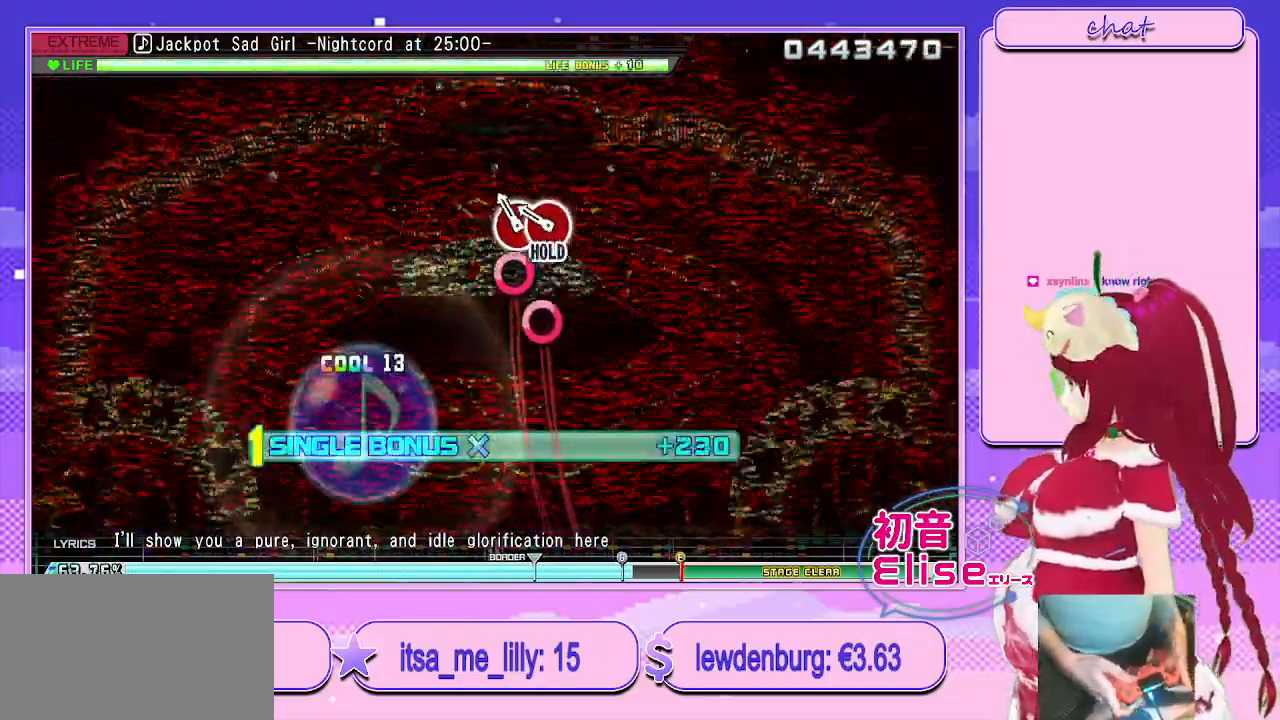
{"buttons": ["CIRCLE", "L2", "R2", "DPAD_RIGHT"], "left_stick": "center", "right_stick": "center", "events": [[33, "L2", "up"], [100, "CIRCLE", "down"], [150, "DPAD_RIGHT", "down"], [383, "L2", "down"]]}
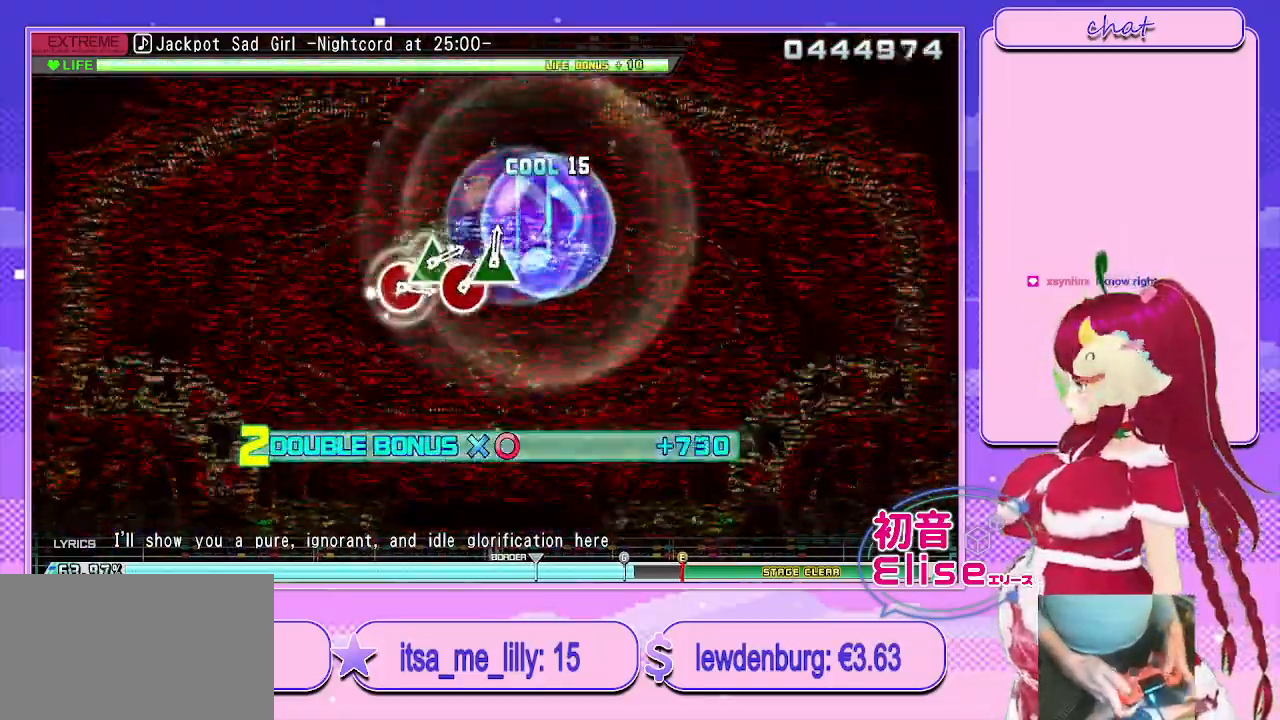
{"buttons": ["L2"], "left_stick": "center", "right_stick": "center", "events": [[17, "DPAD_RIGHT", "up"], [33, "CIRCLE", "up"], [33, "R2", "up"]]}
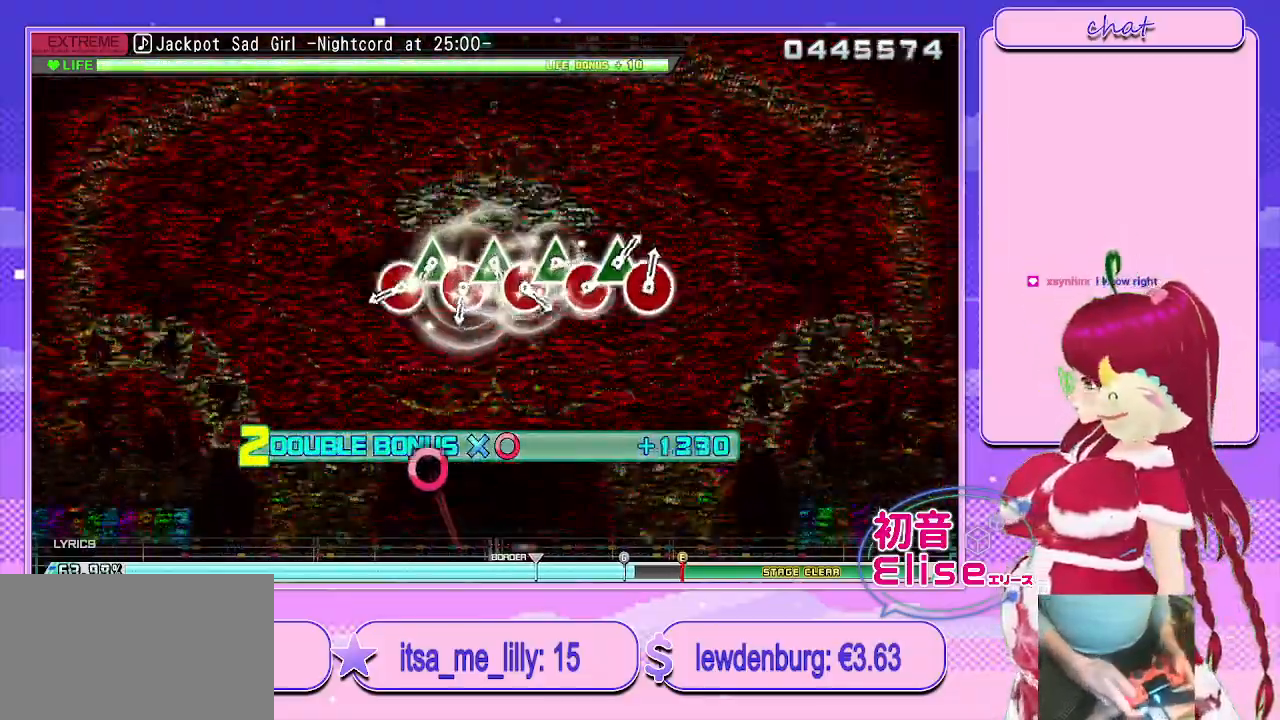
{"buttons": ["L2", "DPAD_UP"], "left_stick": "center", "right_stick": "center", "events": [[317, "CIRCLE", "down"], [383, "DPAD_UP", "down"], [467, "CIRCLE", "up"]]}
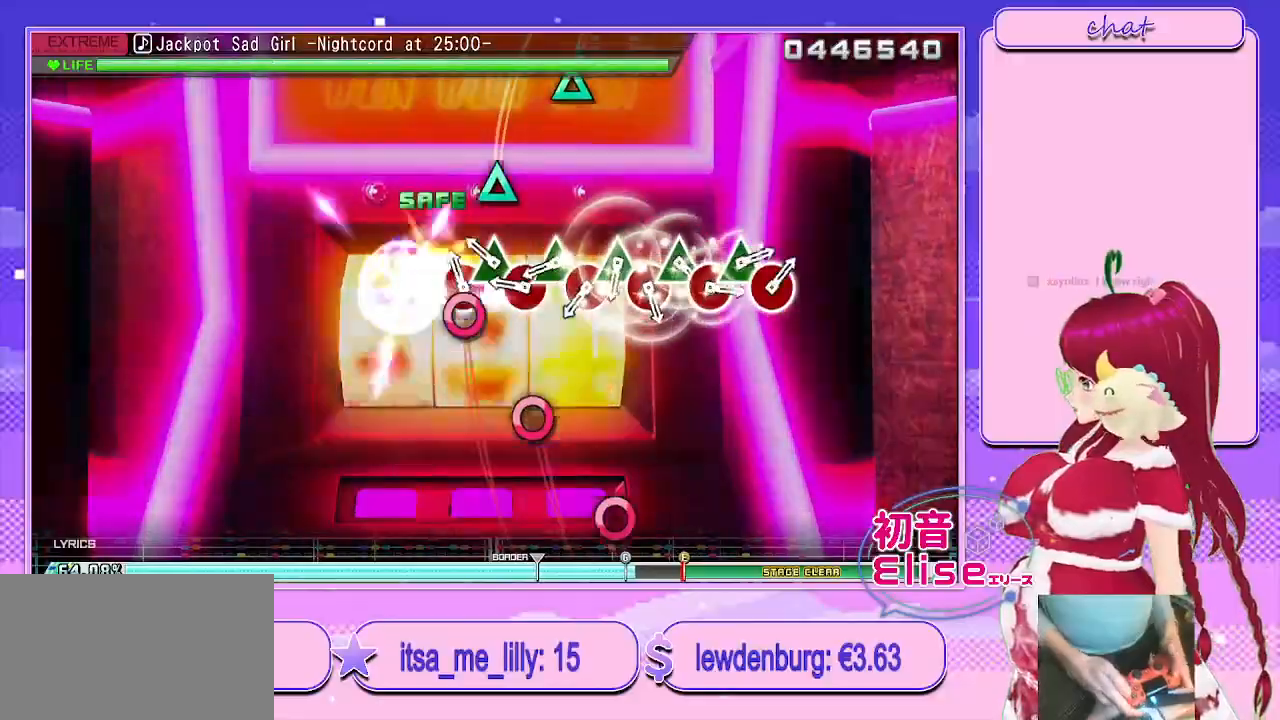
{"buttons": ["CIRCLE", "L2"], "left_stick": "center", "right_stick": "center", "events": [[17, "CIRCLE", "down"], [50, "DPAD_UP", "up"], [117, "DPAD_UP", "down"], [167, "CIRCLE", "up"], [217, "CIRCLE", "down"], [267, "DPAD_UP", "up"], [350, "DPAD_UP", "down"], [367, "CIRCLE", "up"], [433, "CIRCLE", "down"], [500, "DPAD_UP", "up"]]}
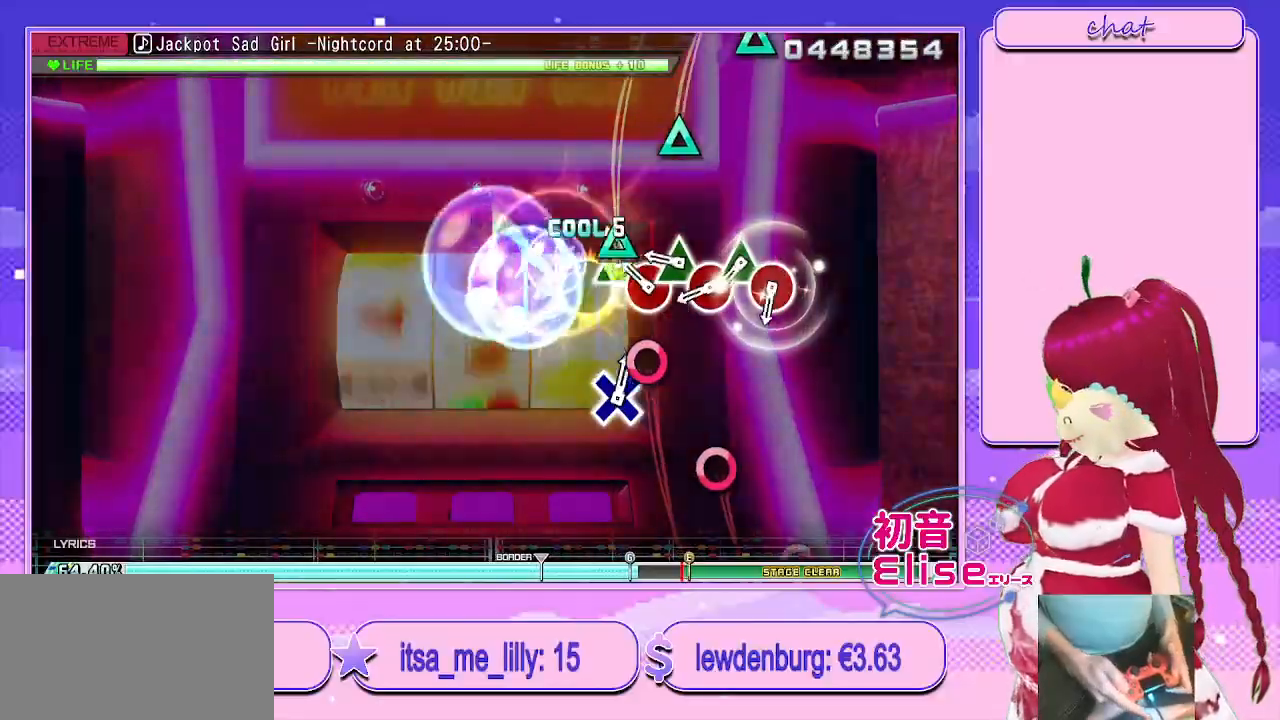
{"buttons": ["CIRCLE", "L2", "DPAD_UP"], "left_stick": "center", "right_stick": "center", "events": [[67, "DPAD_UP", "down"], [100, "CIRCLE", "up"], [167, "CIRCLE", "down"], [200, "DPAD_UP", "up"], [283, "DPAD_UP", "down"], [317, "CIRCLE", "up"], [383, "CIRCLE", "down"], [433, "DPAD_UP", "up"], [500, "DPAD_UP", "down"]]}
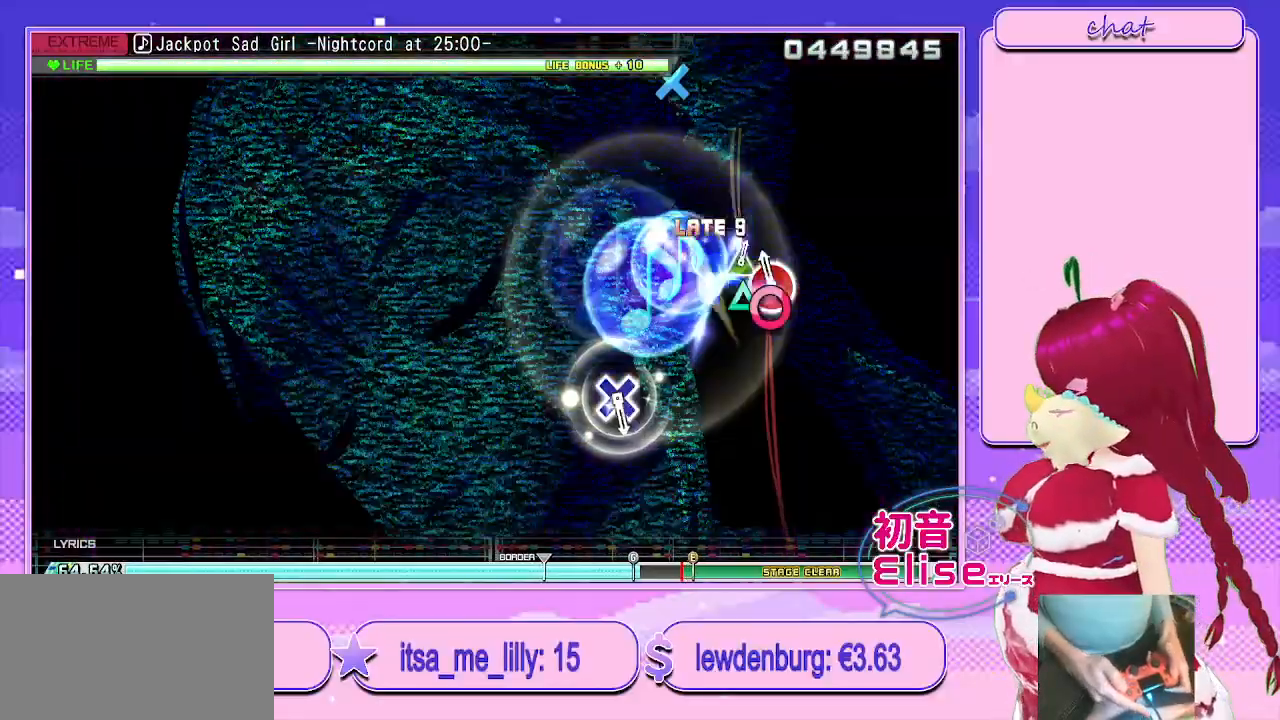
{"buttons": ["L2"], "left_stick": "center", "right_stick": "center", "events": [[33, "CIRCLE", "up"], [83, "CIRCLE", "down"], [167, "DPAD_UP", "up"], [250, "CIRCLE", "up"]]}
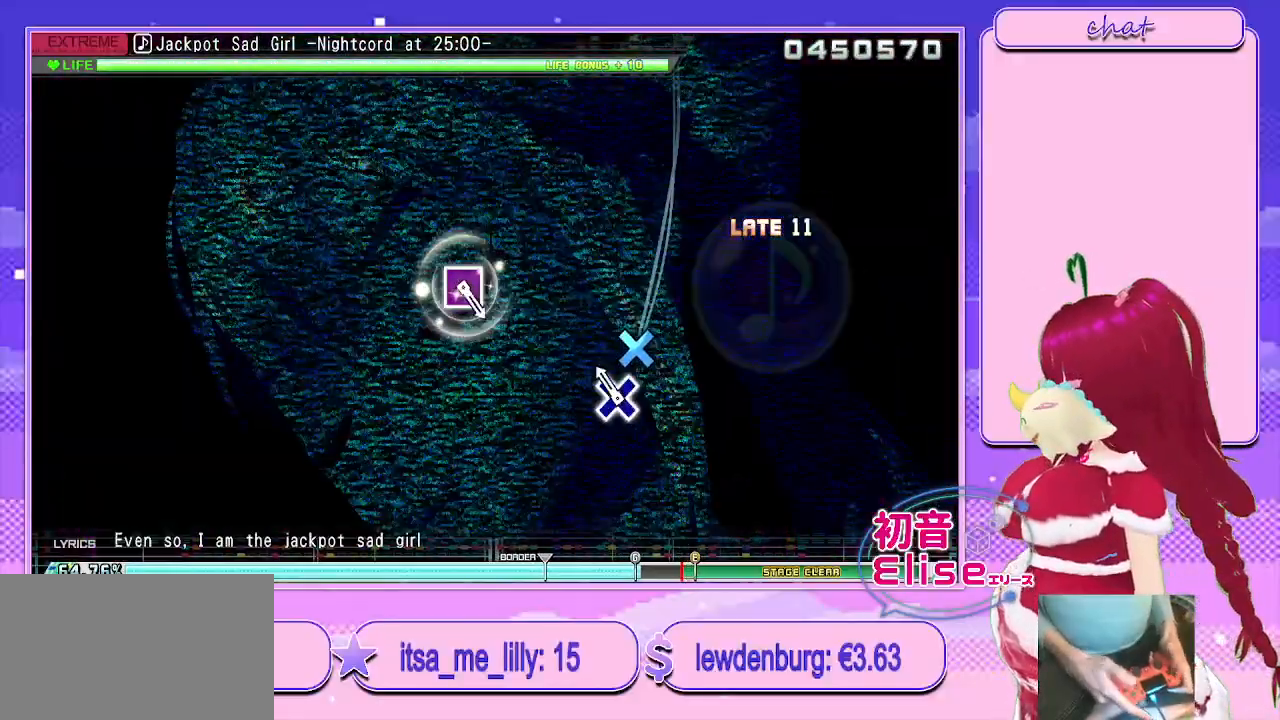
{"buttons": ["L2"], "left_stick": "center", "right_stick": "center", "events": [[117, "CROSS", "down"], [267, "CROSS", "up"]]}
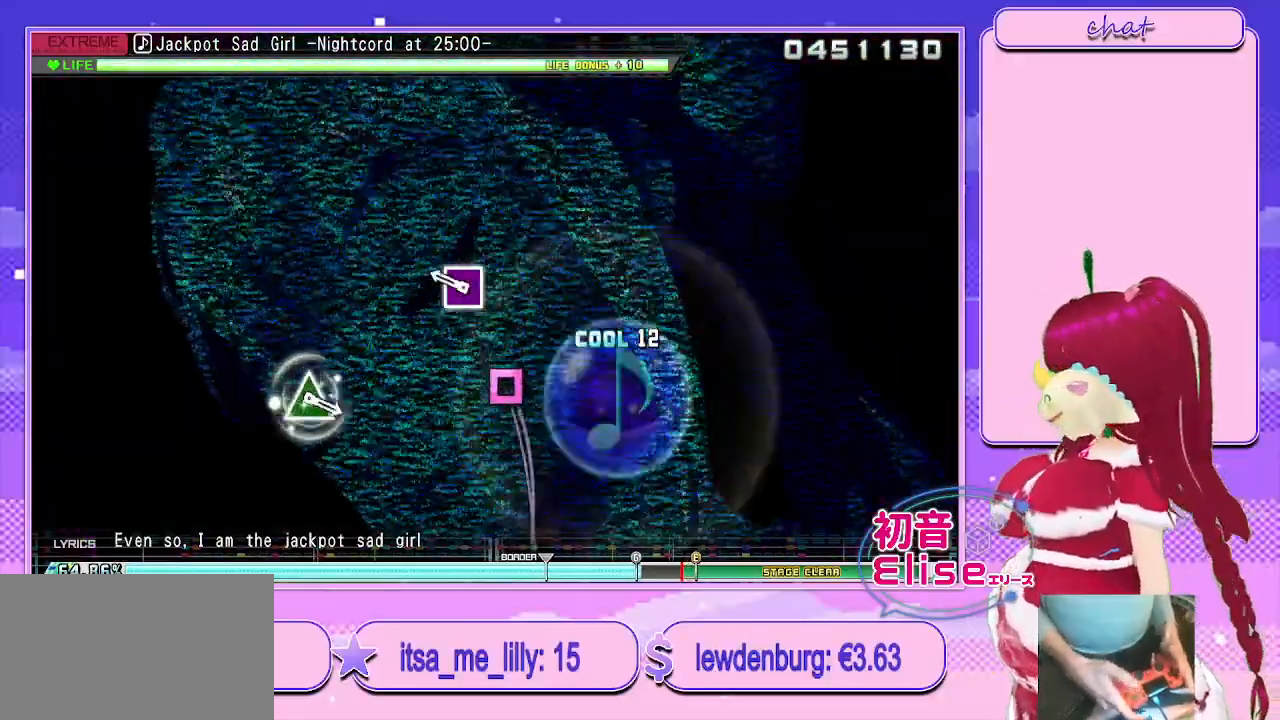
{"buttons": ["L2"], "left_stick": "center", "right_stick": "center", "events": [[183, "SQUARE", "down"], [433, "SQUARE", "up"]]}
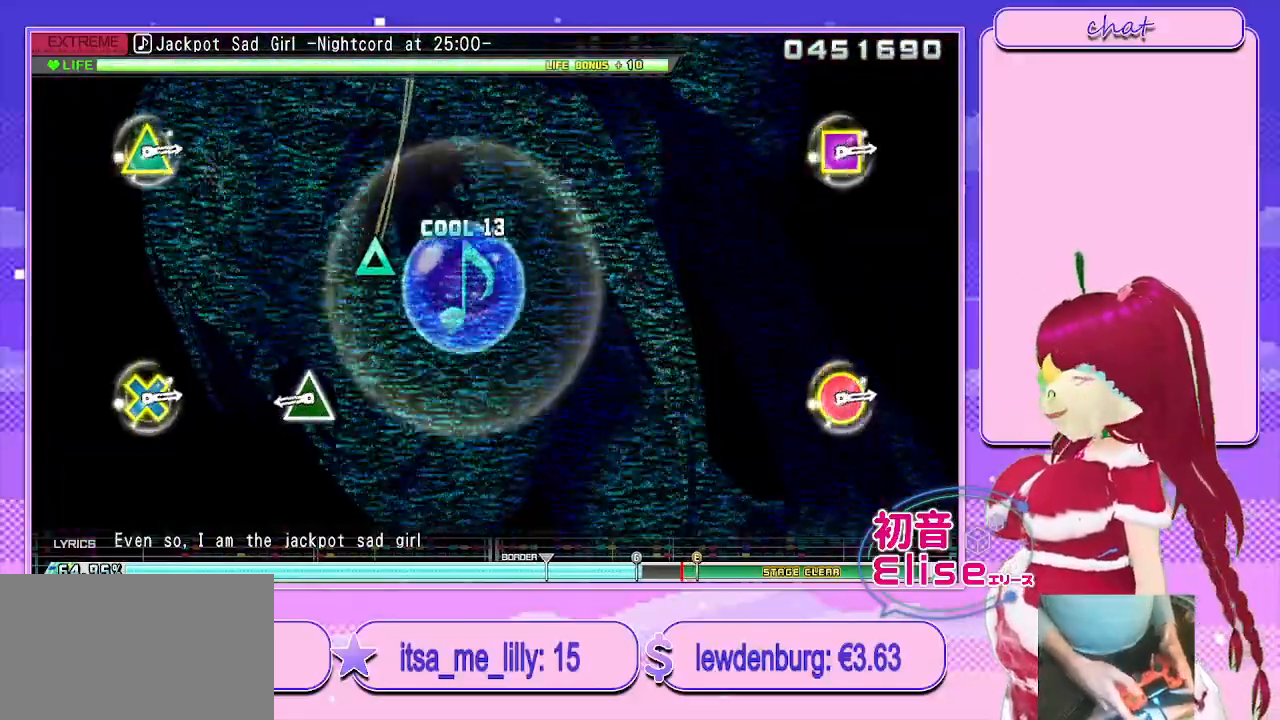
{"buttons": ["TRIANGLE", "L2"], "left_stick": "center", "right_stick": "center", "events": [[283, "TRIANGLE", "down"]]}
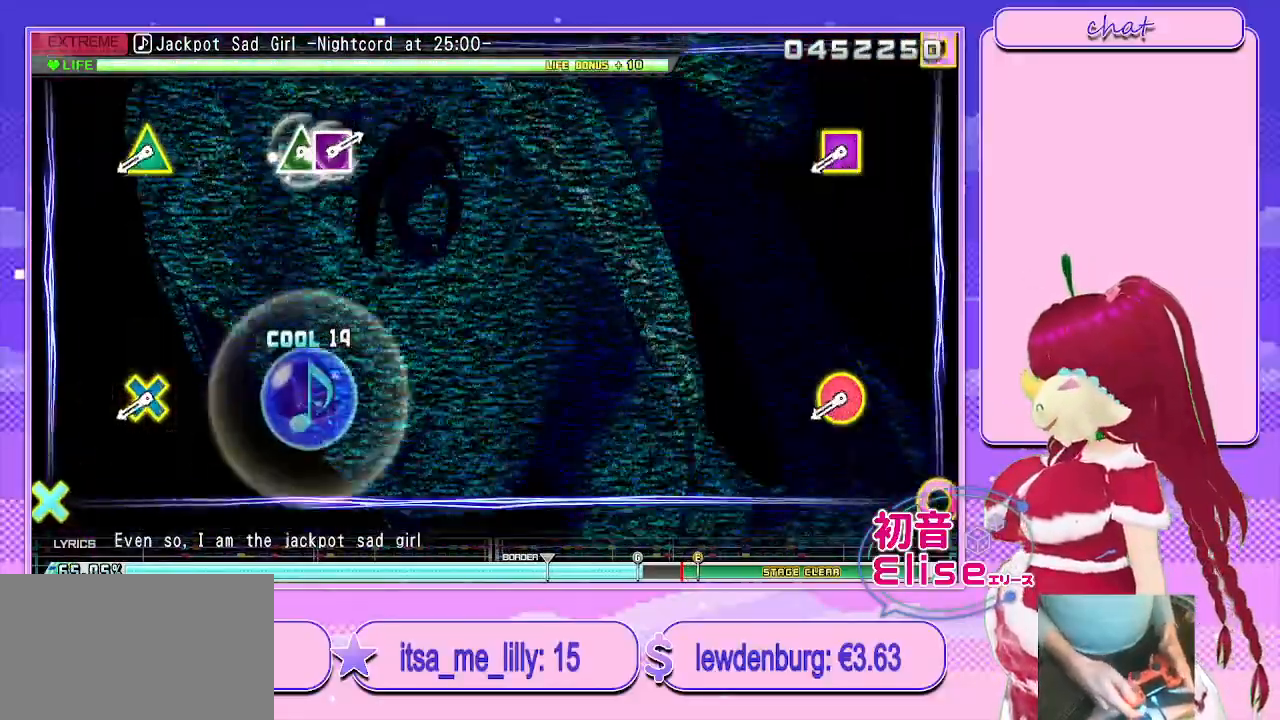
{"buttons": ["R2"], "left_stick": "center", "right_stick": "center", "events": [[83, "TRIANGLE", "up"], [183, "L2", "up"], [367, "R2", "down"]]}
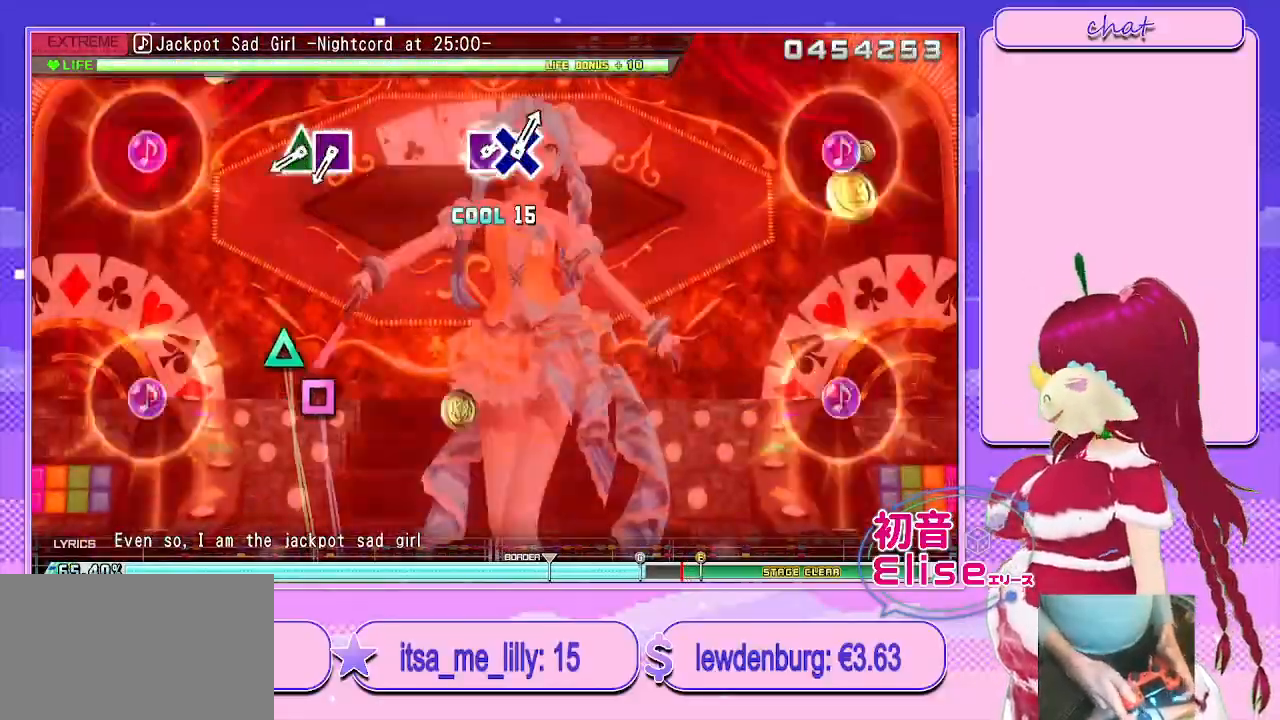
{"buttons": ["TRIANGLE", "DPAD_LEFT"], "left_stick": "center", "right_stick": "center", "events": [[67, "R2", "up"], [383, "TRIANGLE", "down"], [500, "DPAD_LEFT", "down"]]}
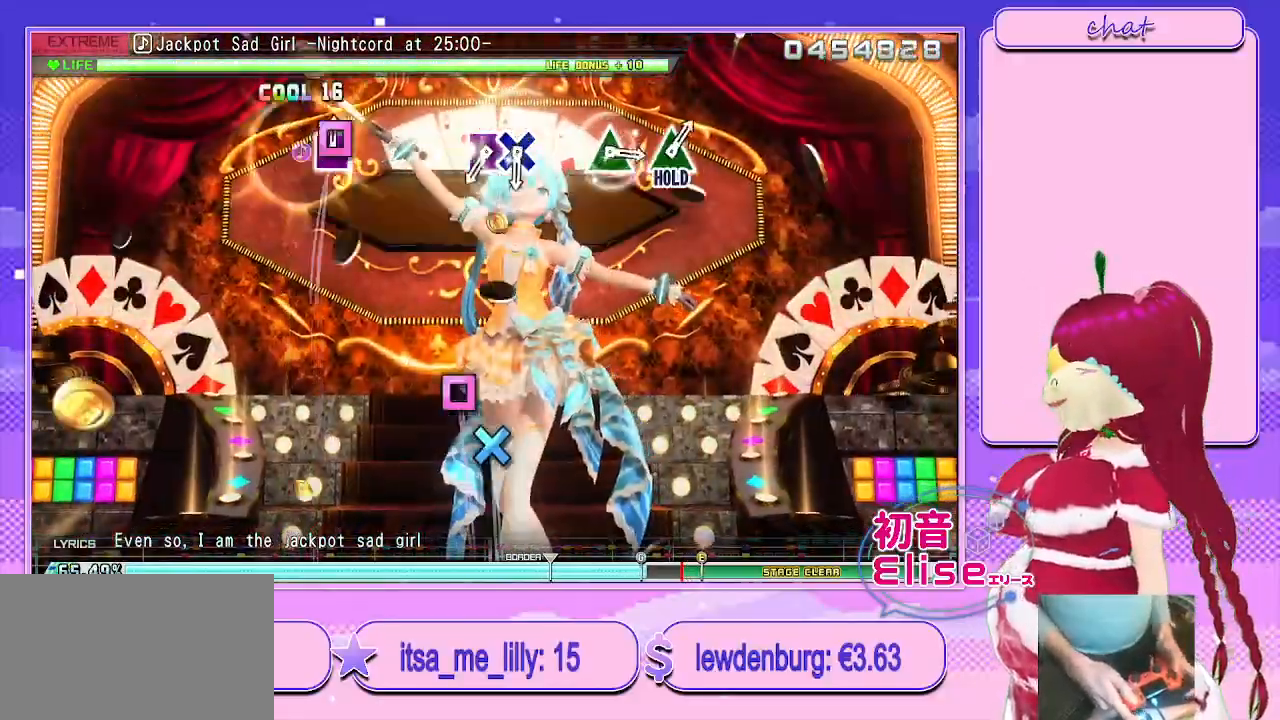
{"buttons": ["SQUARE"], "left_stick": "center", "right_stick": "center", "events": [[67, "TRIANGLE", "up"], [150, "DPAD_LEFT", "up"], [483, "SQUARE", "down"]]}
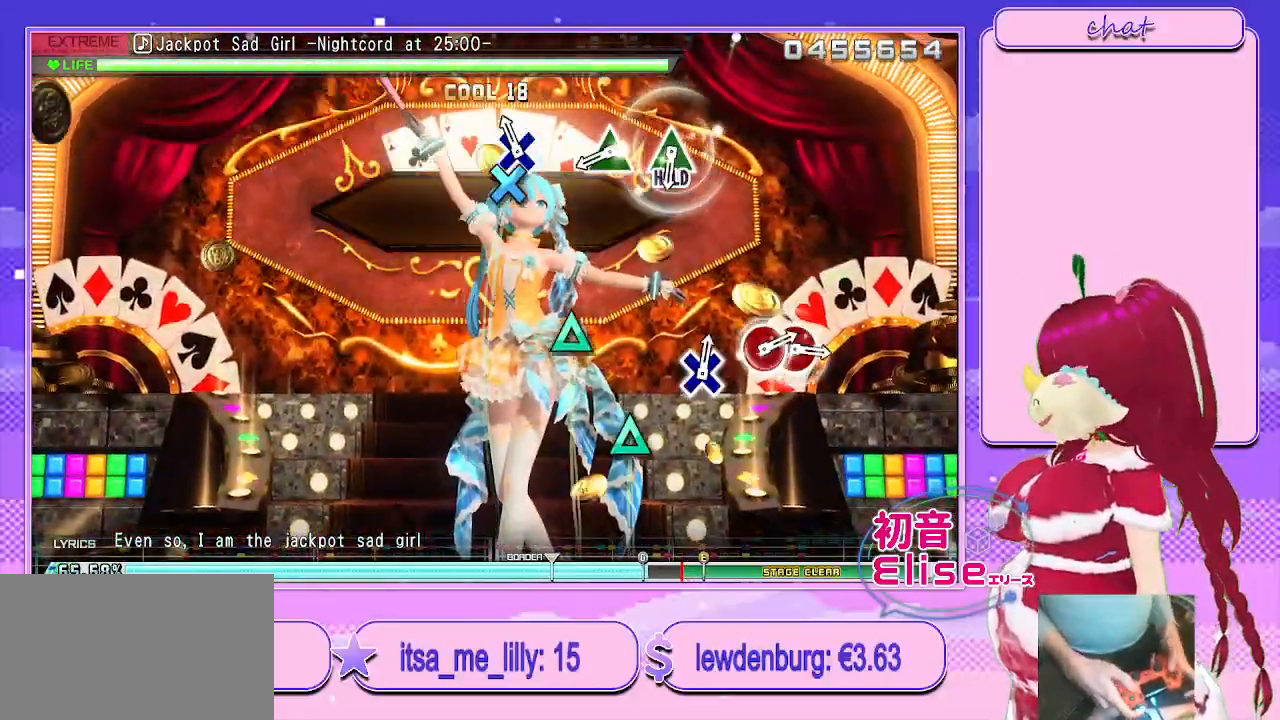
{"buttons": [], "left_stick": "center", "right_stick": "center", "events": [[83, "DPAD_DOWN", "down"], [150, "SQUARE", "up"], [183, "DPAD_DOWN", "up"], [367, "TRIANGLE", "down"], [467, "TRIANGLE", "up"]]}
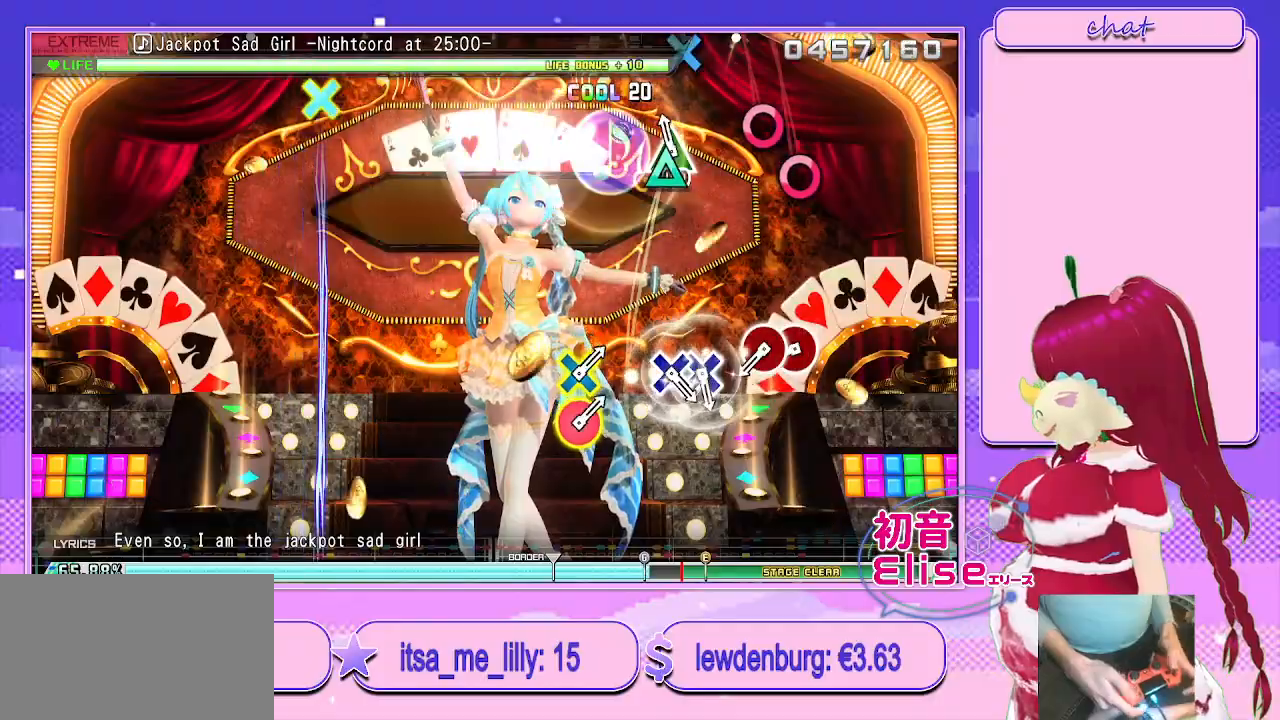
{"buttons": ["L2", "DPAD_RIGHT"], "left_stick": "center", "right_stick": "center", "events": [[50, "TRIANGLE", "down"], [100, "L2", "down"], [200, "TRIANGLE", "up"], [333, "CIRCLE", "down"], [450, "DPAD_RIGHT", "down"], [467, "CIRCLE", "up"]]}
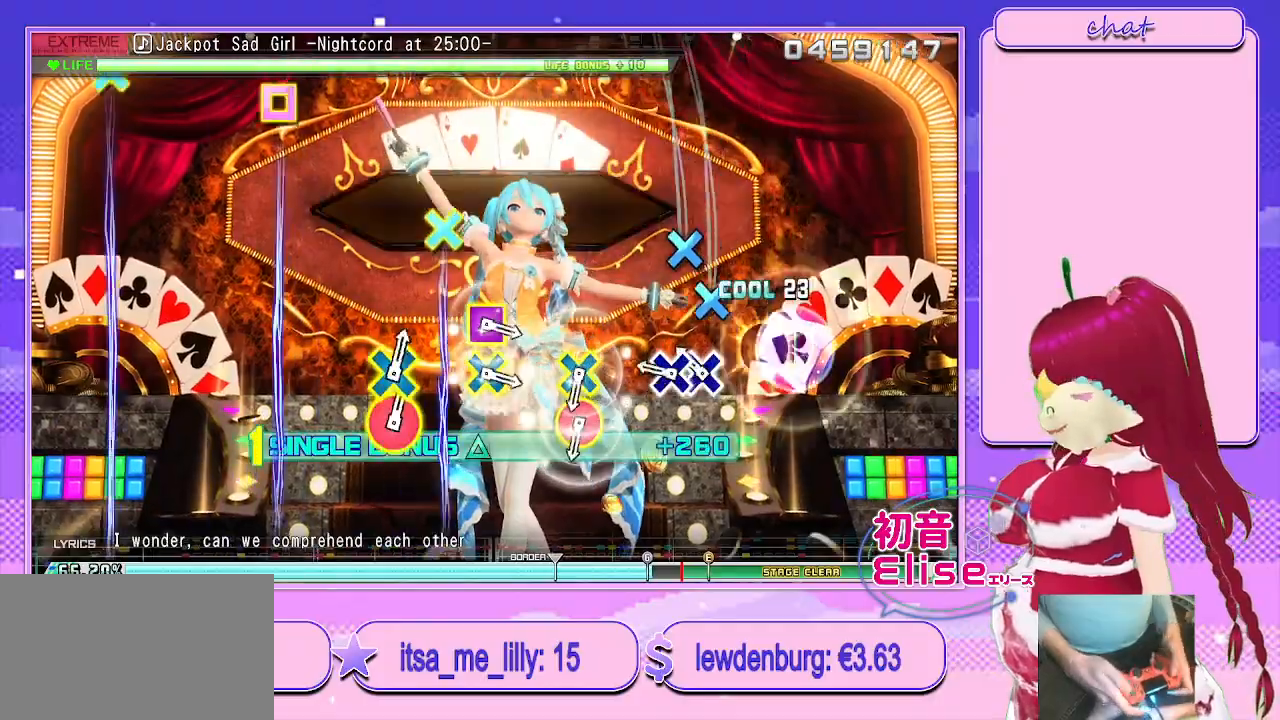
{"buttons": ["L2"], "left_stick": "center", "right_stick": "center", "events": [[67, "DPAD_RIGHT", "up"], [133, "CROSS", "down"], [217, "DPAD_DOWN", "down"], [283, "CROSS", "up"], [350, "DPAD_DOWN", "up"]]}
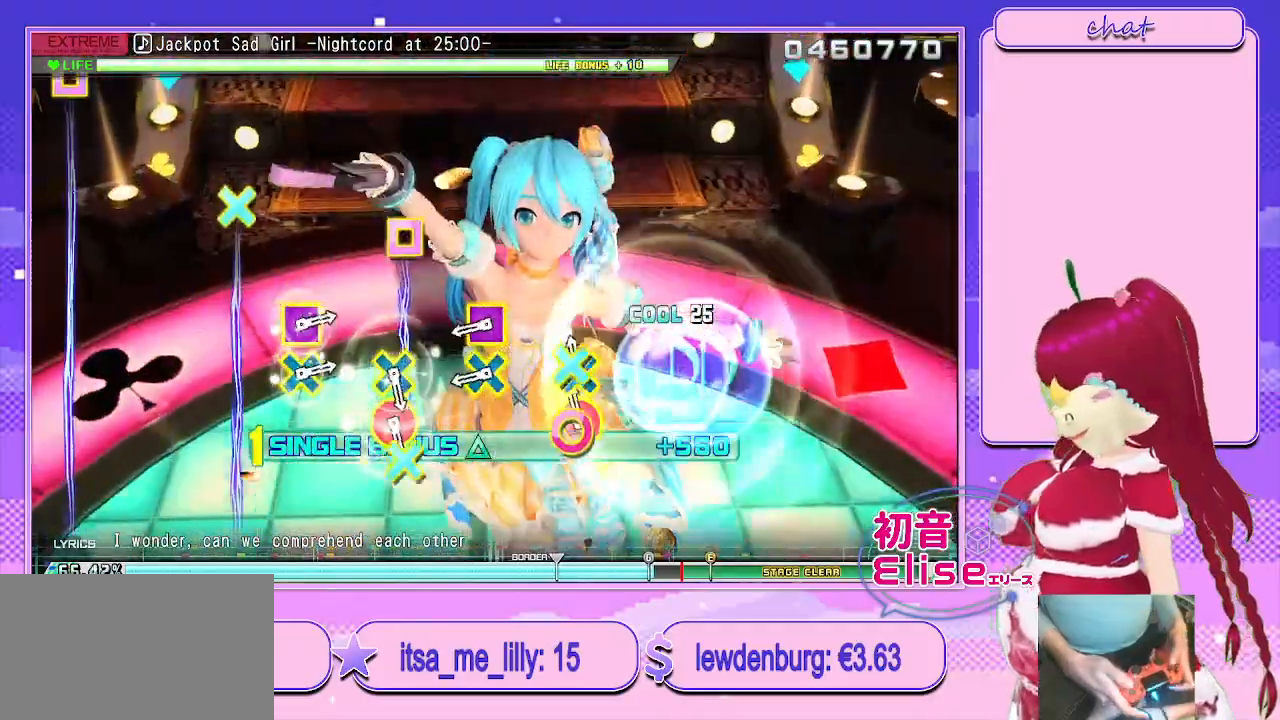
{"buttons": ["L2"], "left_stick": "center", "right_stick": "center", "events": [[33, "CIRCLE", "down"], [33, "CROSS", "down"], [183, "CIRCLE", "up"], [183, "CROSS", "up"], [283, "right_stick", "up-right"], [300, "CROSS", "down"], [317, "SQUARE", "down"], [350, "right_stick", "center"], [417, "SQUARE", "up"], [433, "CROSS", "up"]]}
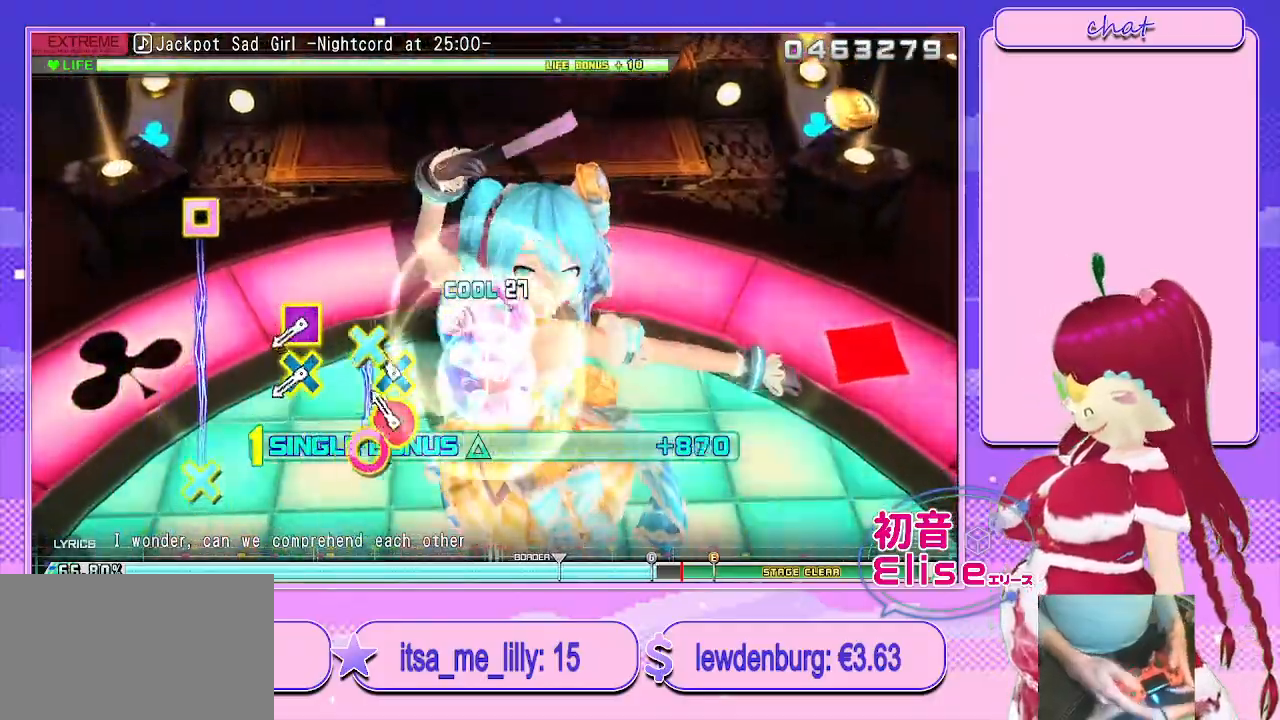
{"buttons": ["CROSS", "SQUARE", "L2"], "left_stick": "center", "right_stick": "center", "events": [[50, "CIRCLE", "down"], [50, "CROSS", "down"], [217, "CIRCLE", "up"], [233, "CROSS", "up"], [350, "CROSS", "down"], [367, "SQUARE", "down"]]}
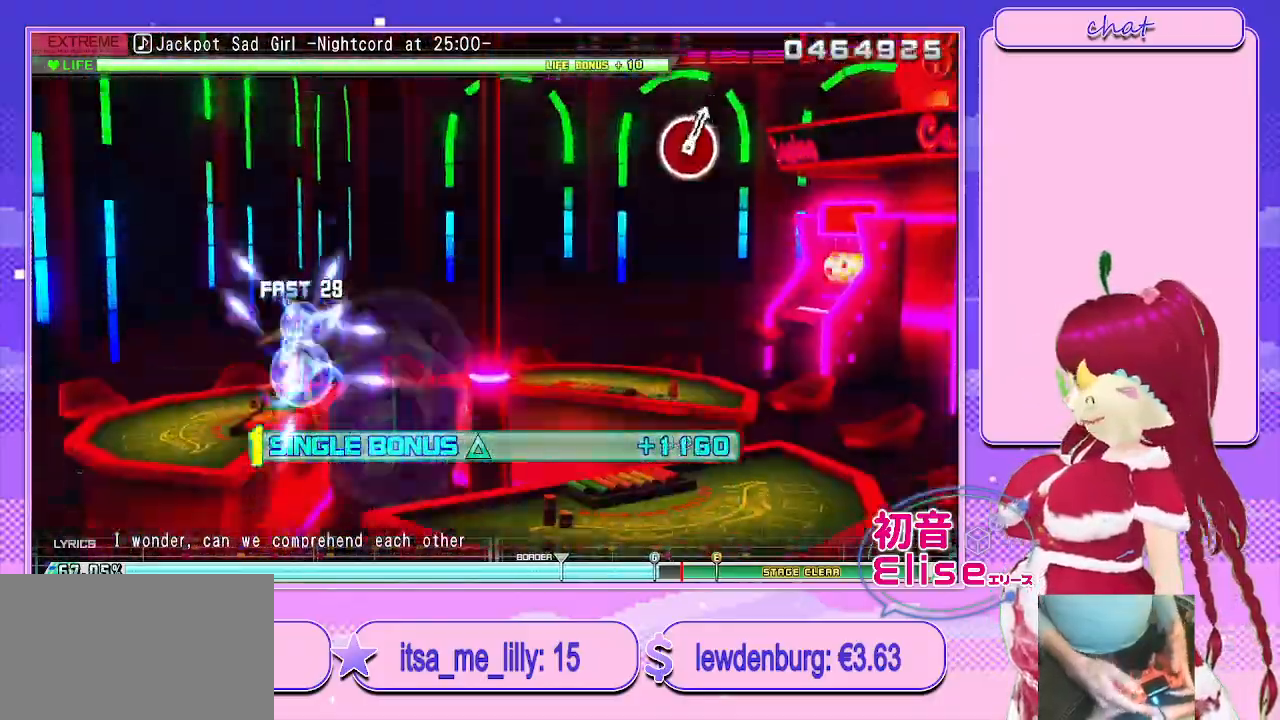
{"buttons": ["L2"], "left_stick": "center", "right_stick": "center", "events": [[17, "CROSS", "up"], [17, "SQUARE", "up"]]}
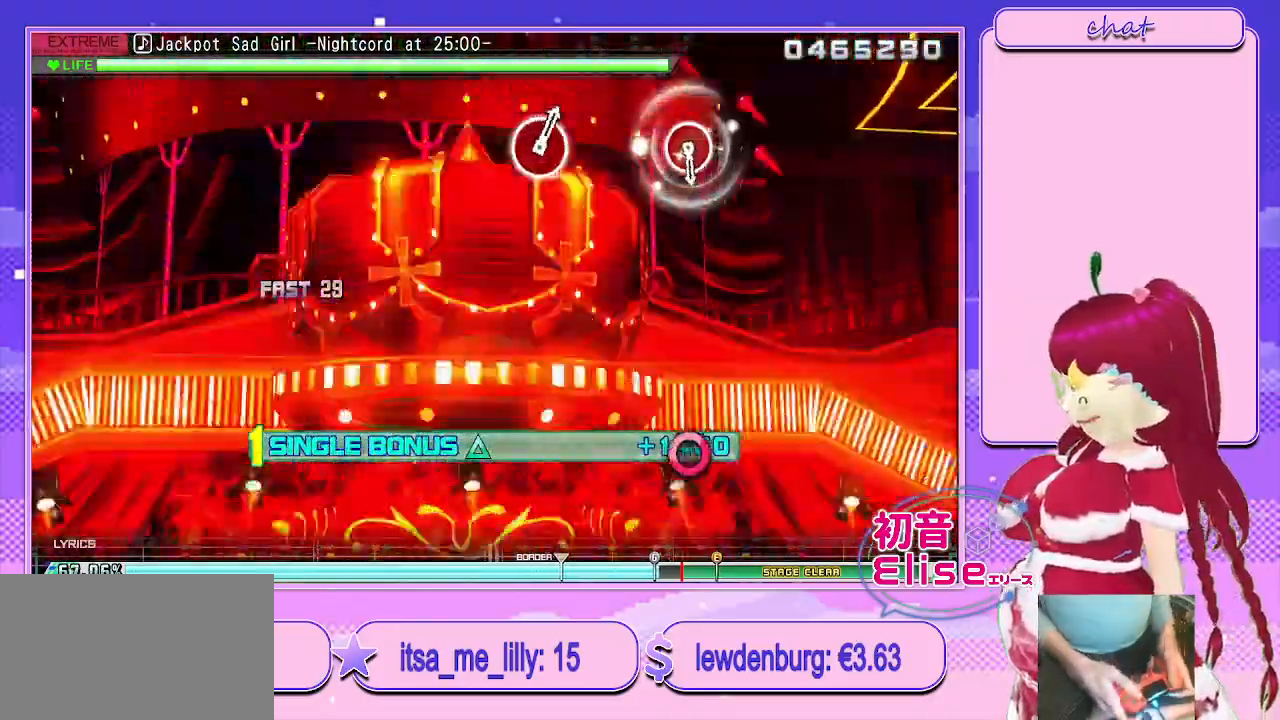
{"buttons": ["L2"], "left_stick": "center", "right_stick": "center", "events": []}